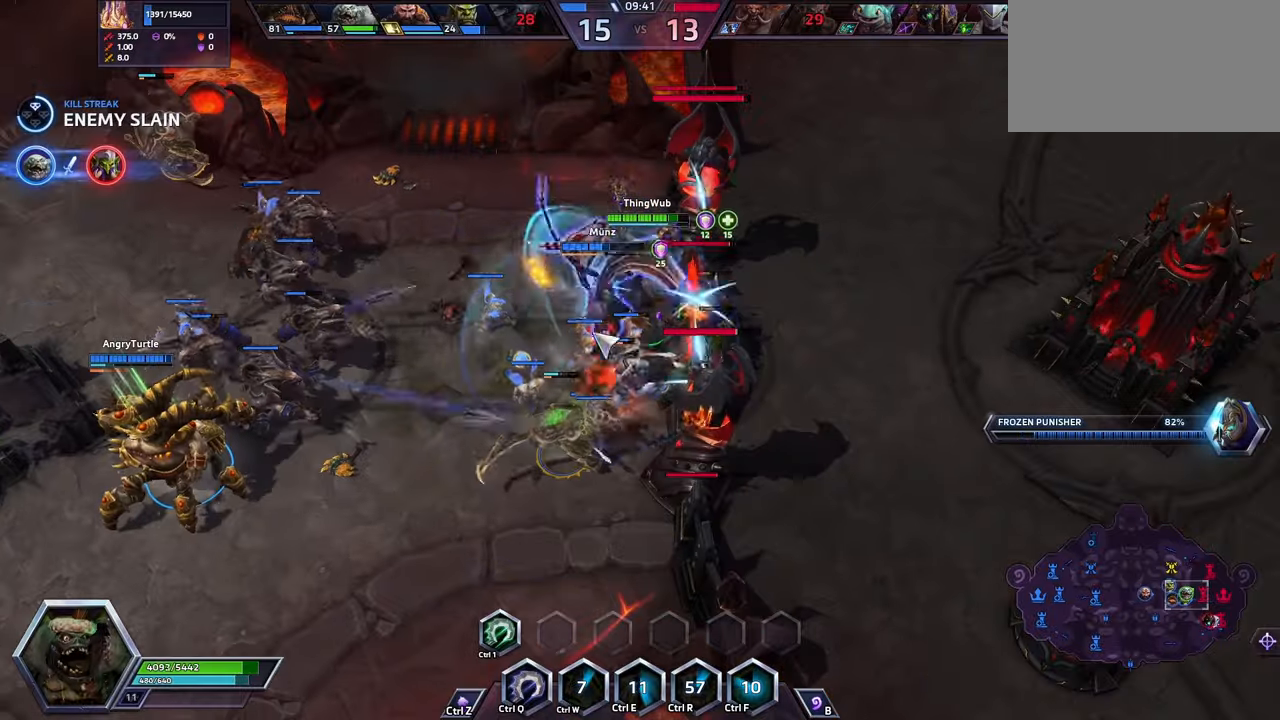
Gameplay with keyboard; each line is a JSON object with the keys held at the frame after it. "events" lists presses ("down") and releases ("up") of ".", "/", "0", "1", "2", "3", "4", "5", "6", "7", "8", "9", "a", "alt_l", "alt_r", "b", "backslash", "backspace", "c", "caps_lock", "comma", "ctrl_l", "ctrl_r", "d", "e", "equals", "escape", "f", "f1", "f10", "f11", "f12", "f2", "f3", "f4", "f5", "f6", "f7", "f8", "f9", "g", "h", "i", "j", "k", "l", "lbracket", "m", "minus", "n", "o", "p", "q", "quote", "r", "rbracket", "return", "s", "semicolon", "shift_l", "shift_r", "space", "super", "t", "tab", "tilde", "u", "v", "w", "x", "y" and "z" between this image and that frame as [ms after this image, input, new state], when the widget could be followed in between. No other keys are recorded. Mouse input is not recorded.
{"keys": [], "events": []}
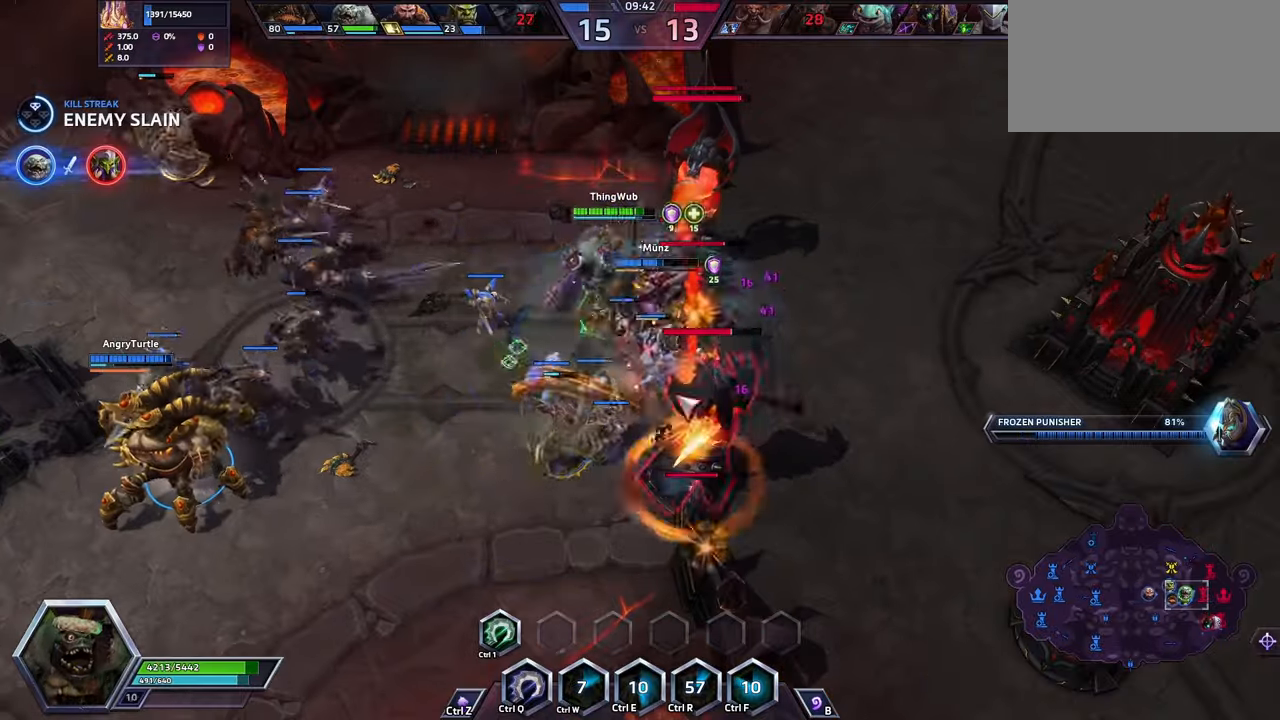
{"keys": ["space"], "events": [[200, "a", "down"], [233, "a", "up"], [300, "a", "down"], [400, "space", "down"], [433, "a", "up"]]}
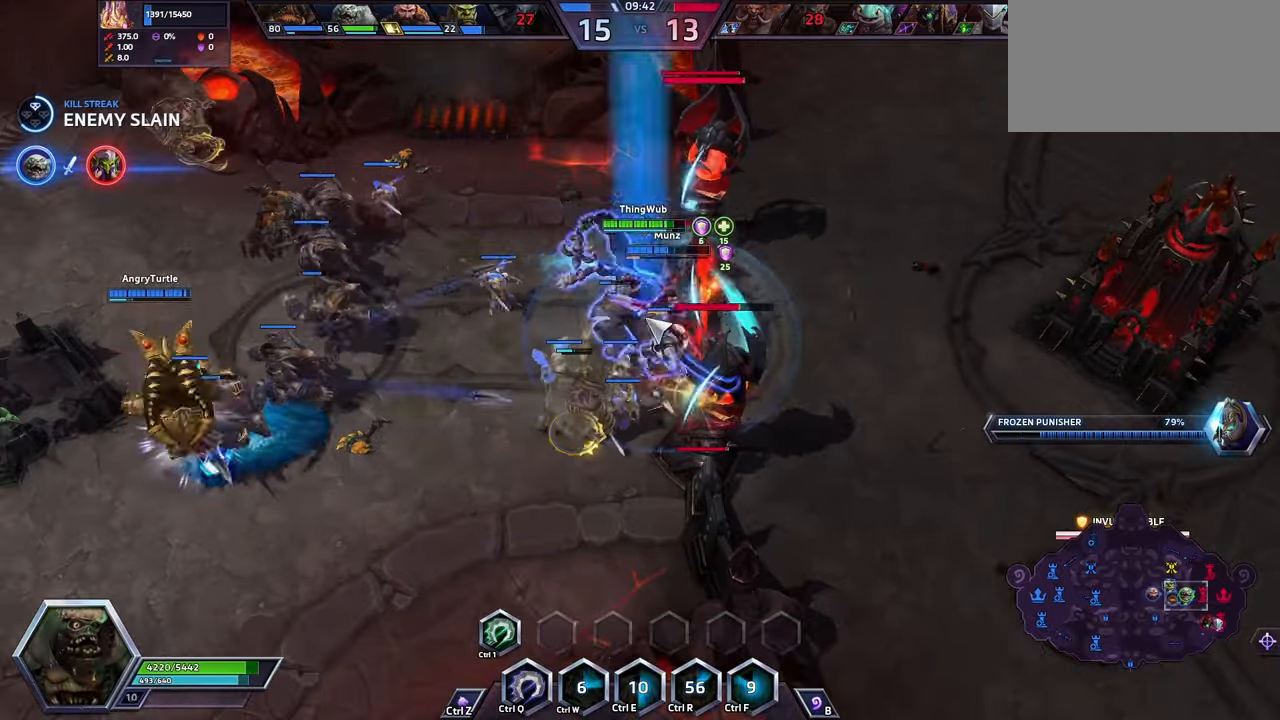
{"keys": [], "events": [[66, "space", "up"]]}
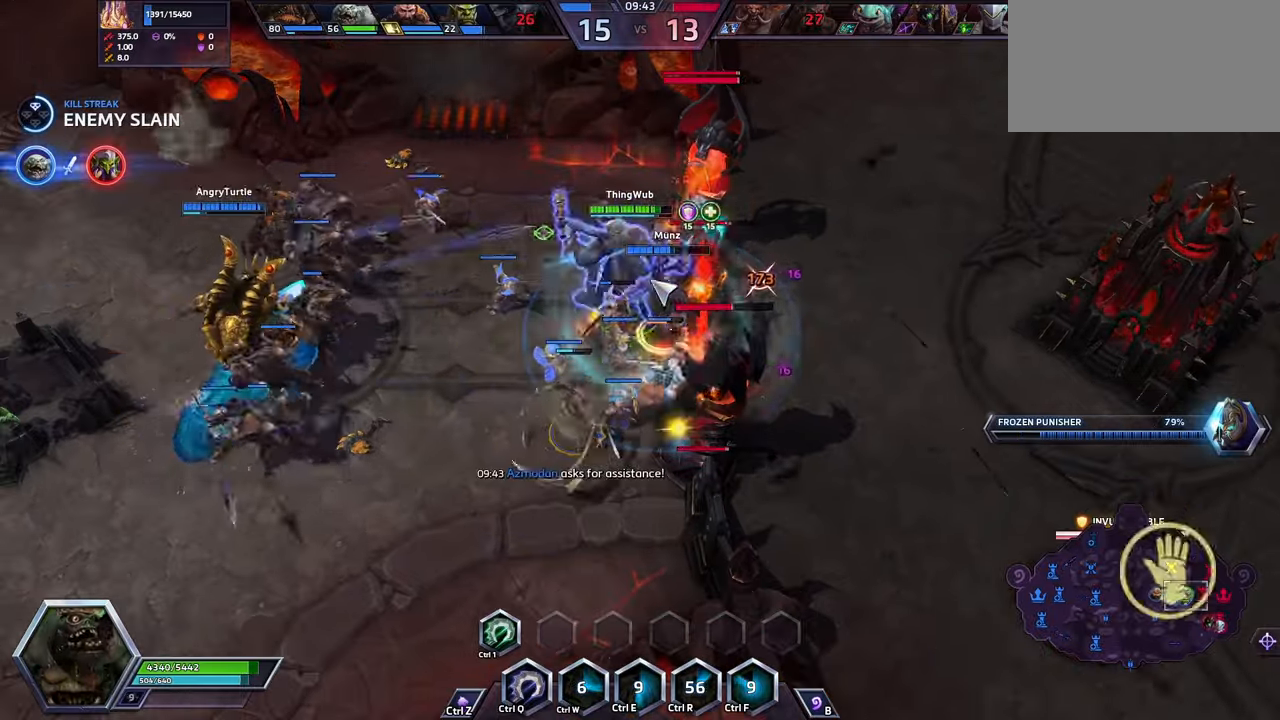
{"keys": [], "events": [[233, "a", "down"], [366, "a", "up"]]}
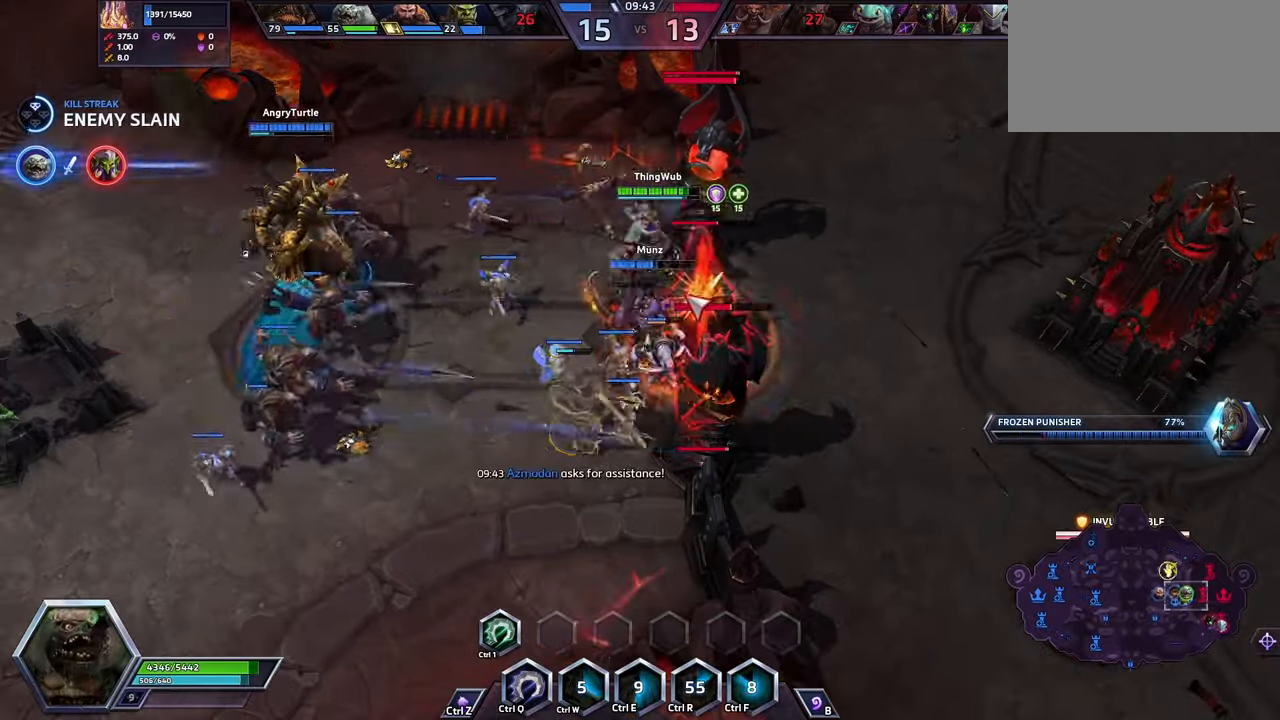
{"keys": [], "events": [[33, "space", "down"], [66, "tab", "down"], [166, "tab", "up"], [200, "tab", "down"], [233, "tab", "up"], [333, "space", "up"]]}
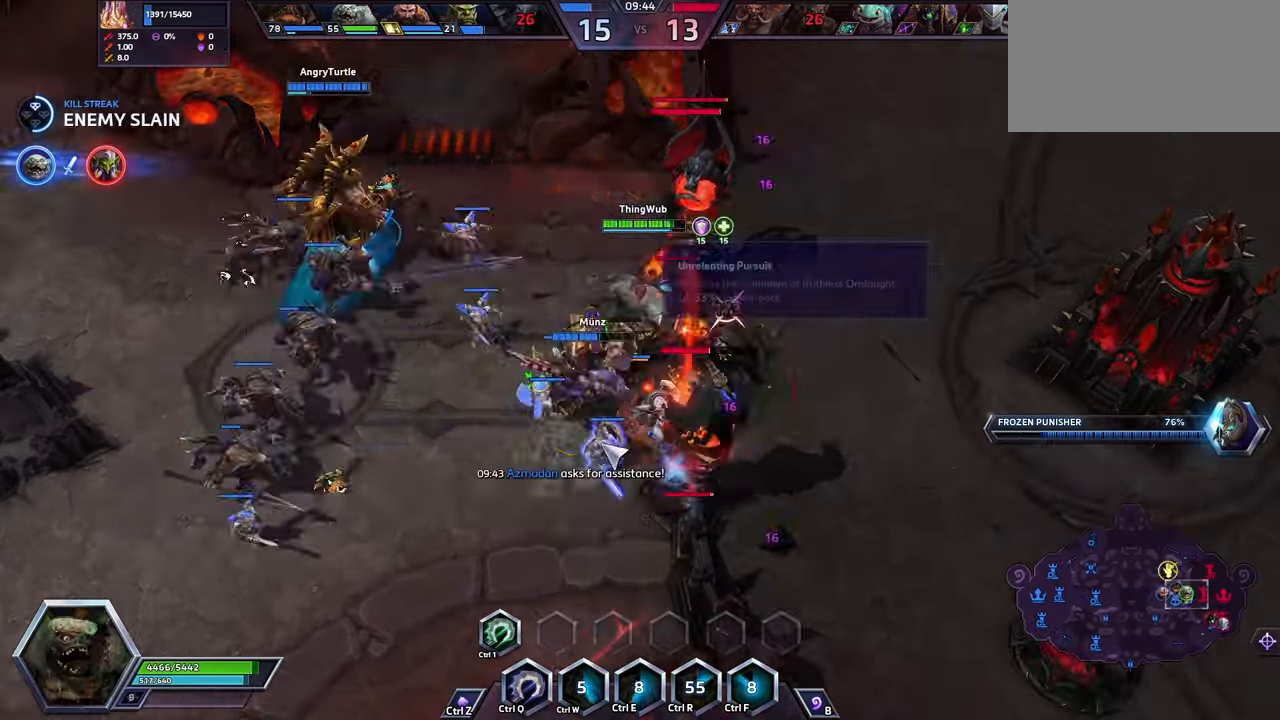
{"keys": [], "events": [[266, "a", "down"], [366, "a", "up"]]}
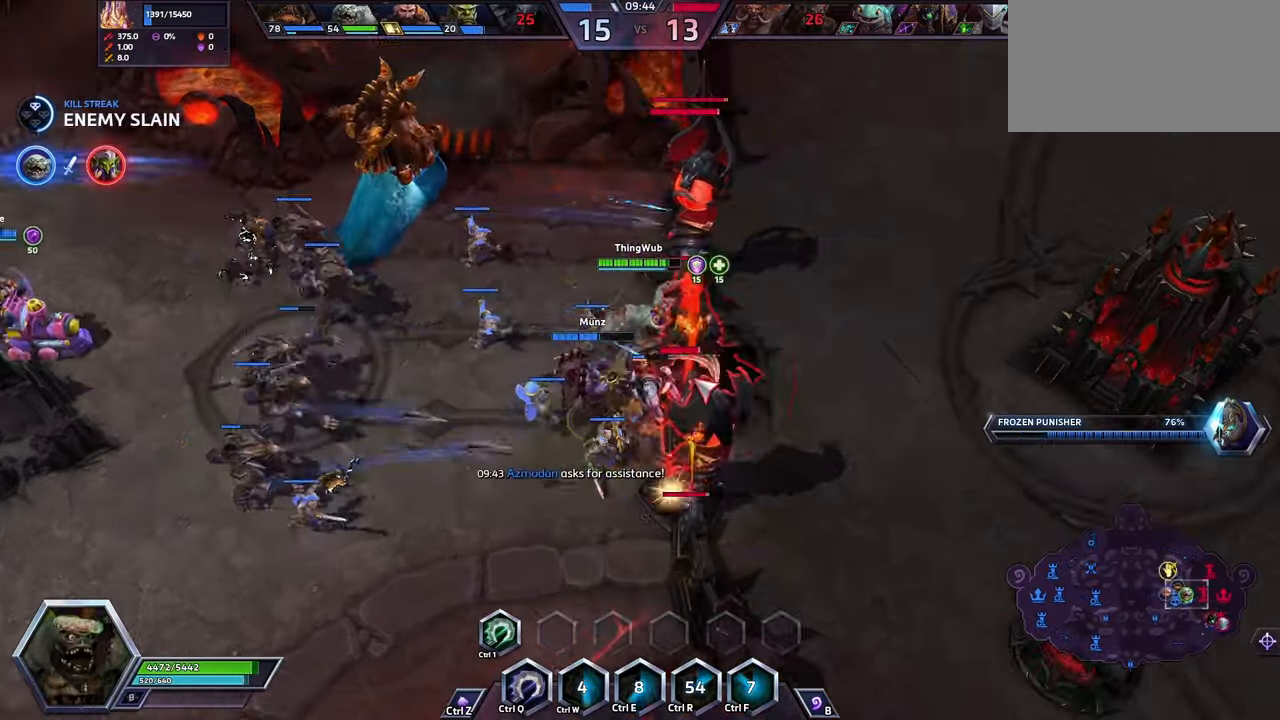
{"keys": [], "events": []}
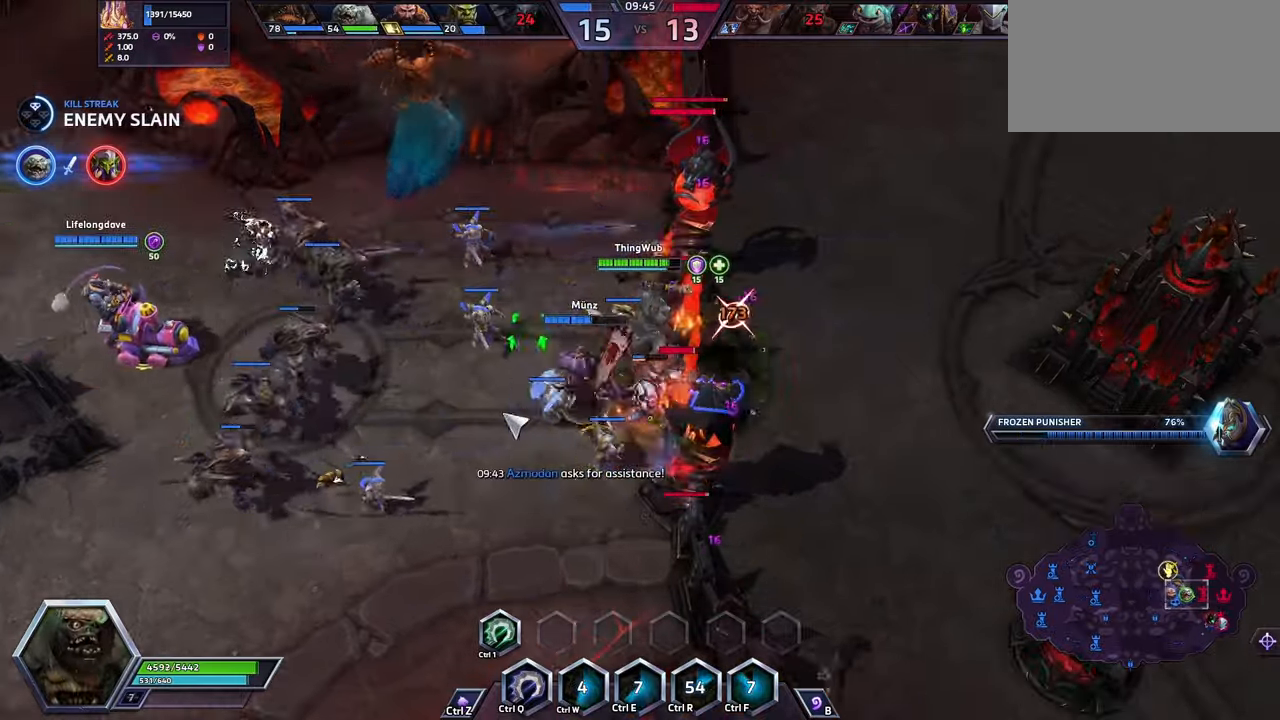
{"keys": [], "events": []}
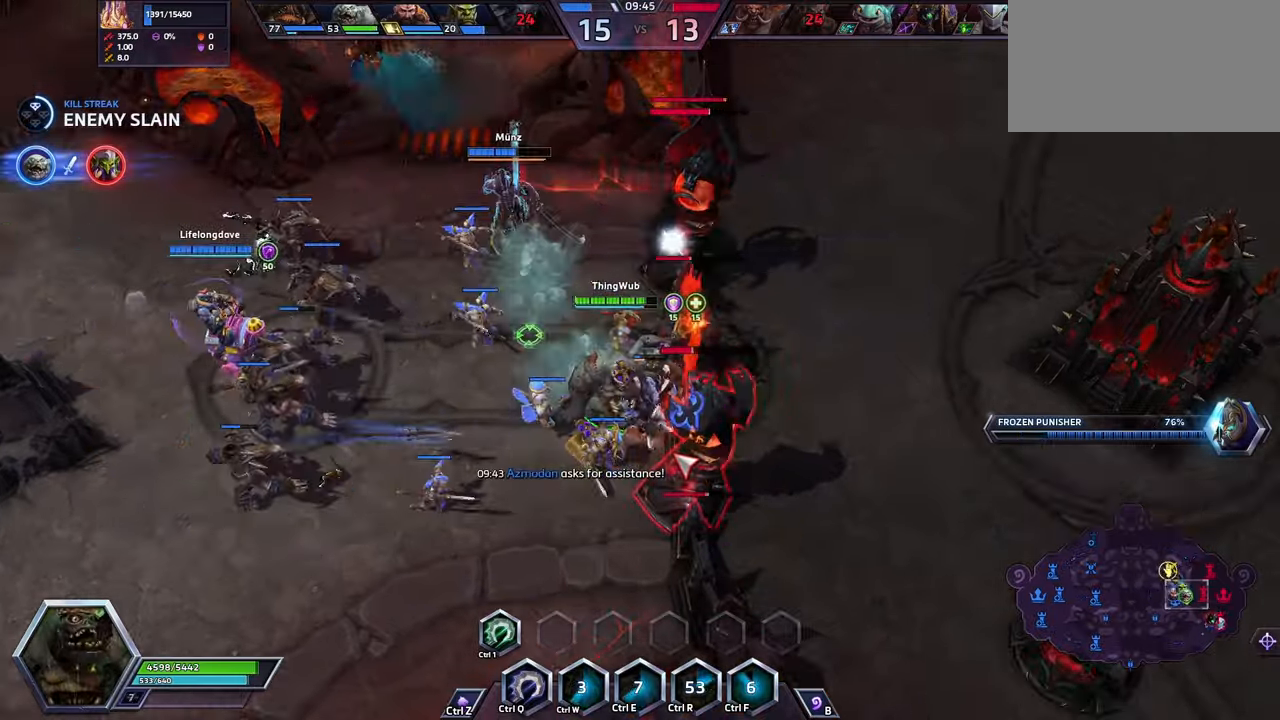
{"keys": [], "events": [[234, "space", "down"], [334, "space", "up"]]}
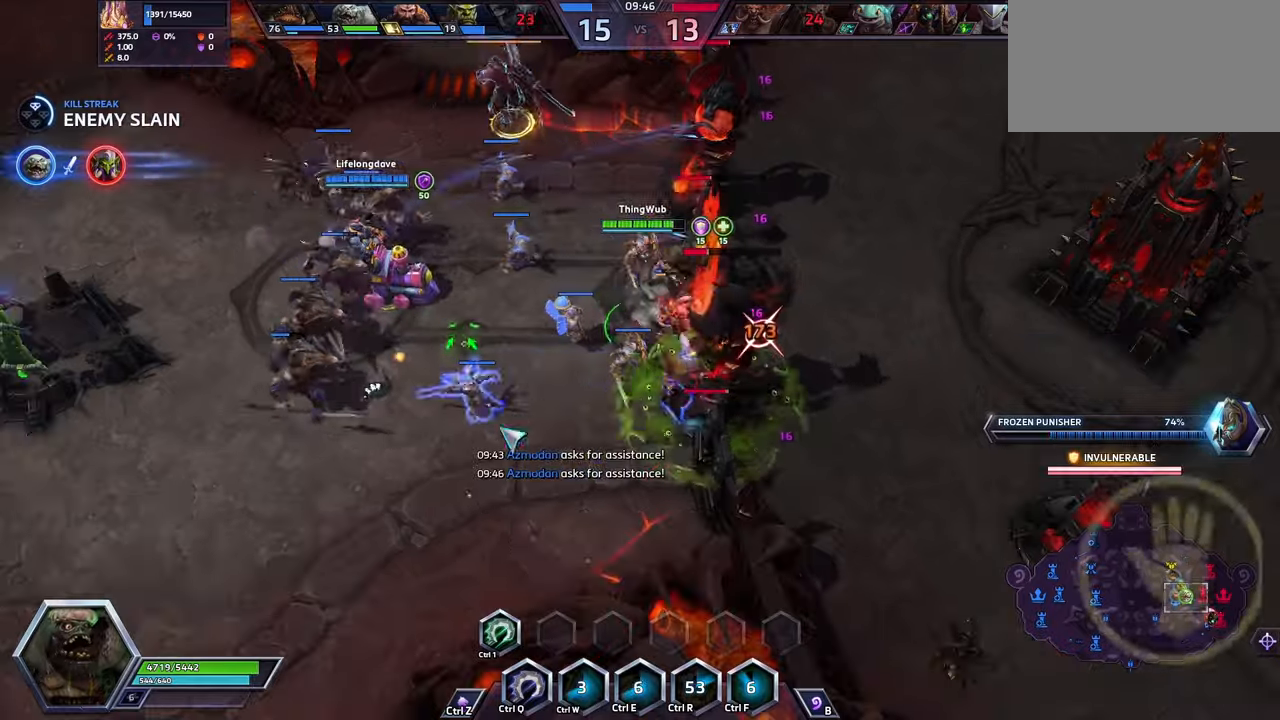
{"keys": ["a"], "events": [[467, "a", "down"]]}
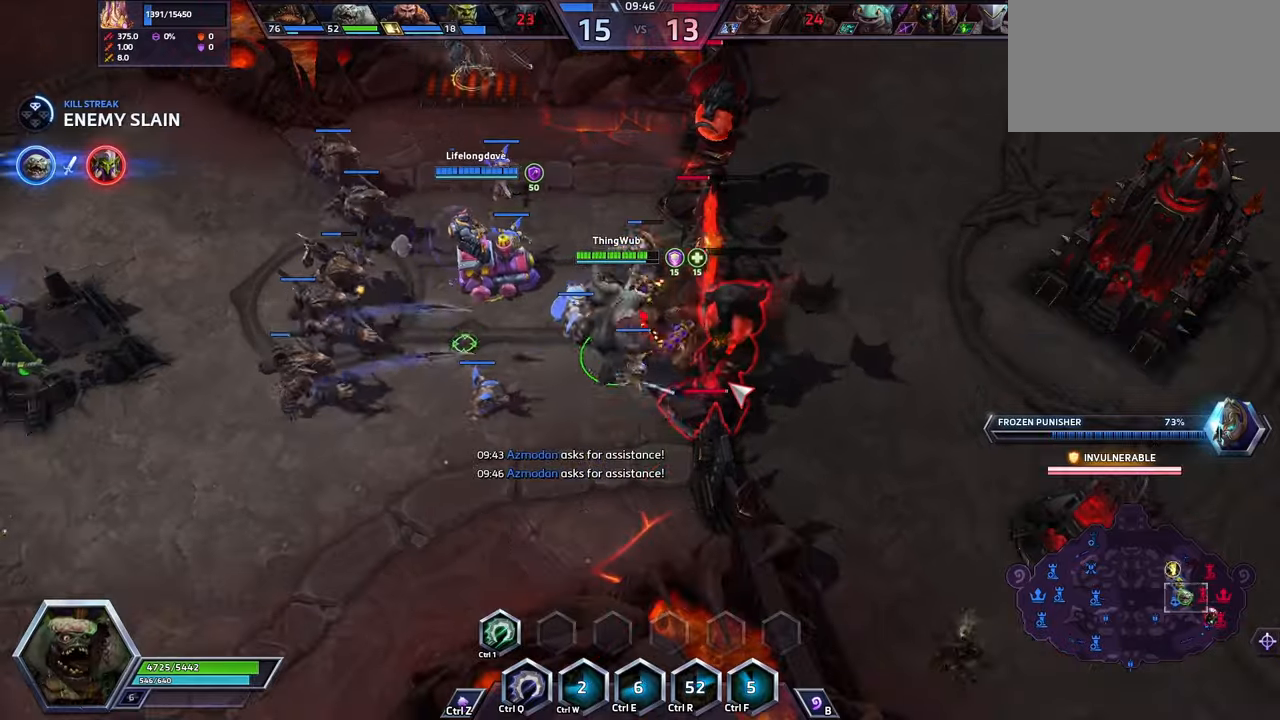
{"keys": [], "events": [[34, "a", "up"], [67, "a", "down"], [200, "a", "up"]]}
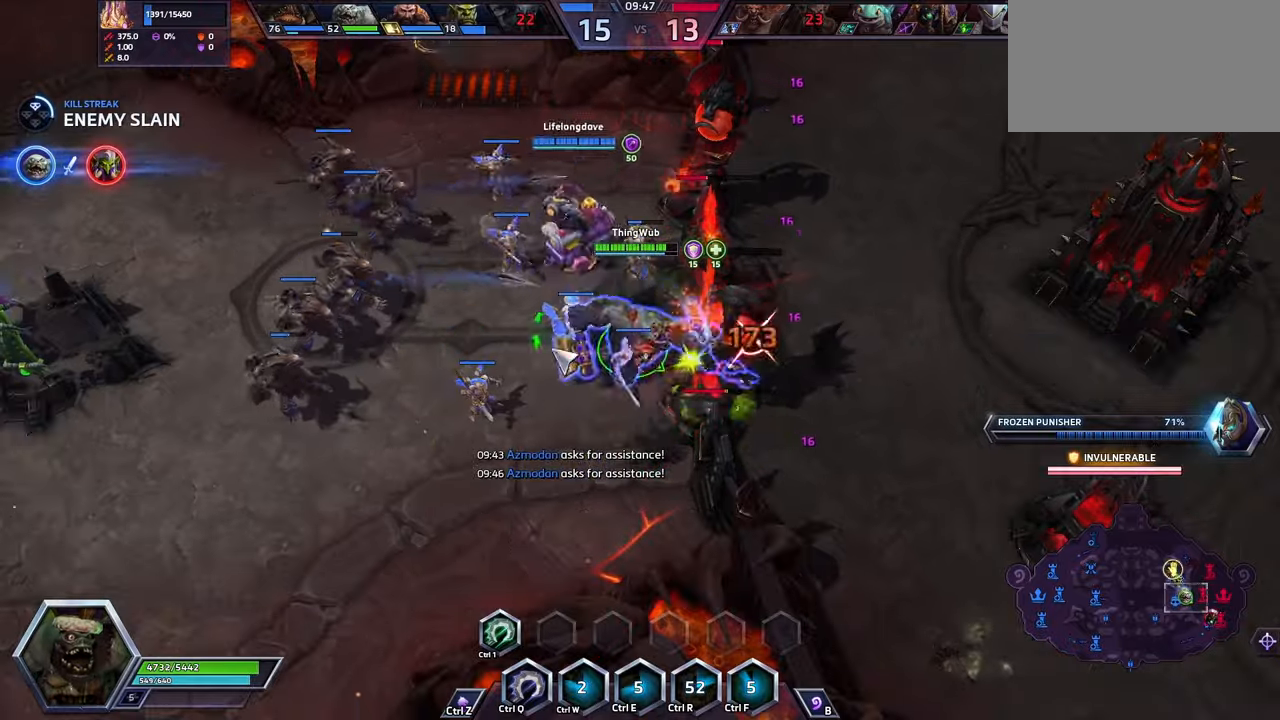
{"keys": ["a"], "events": [[434, "a", "down"]]}
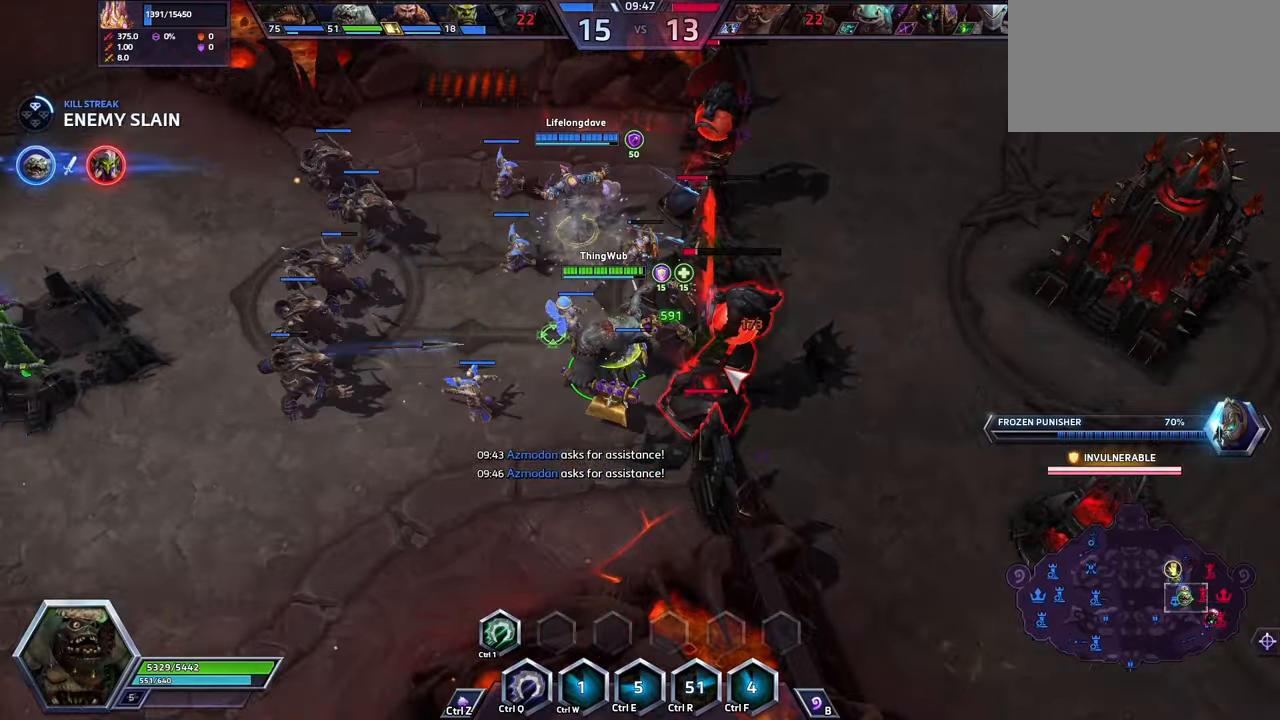
{"keys": [], "events": [[34, "a", "up"], [100, "a", "down"], [167, "a", "up"]]}
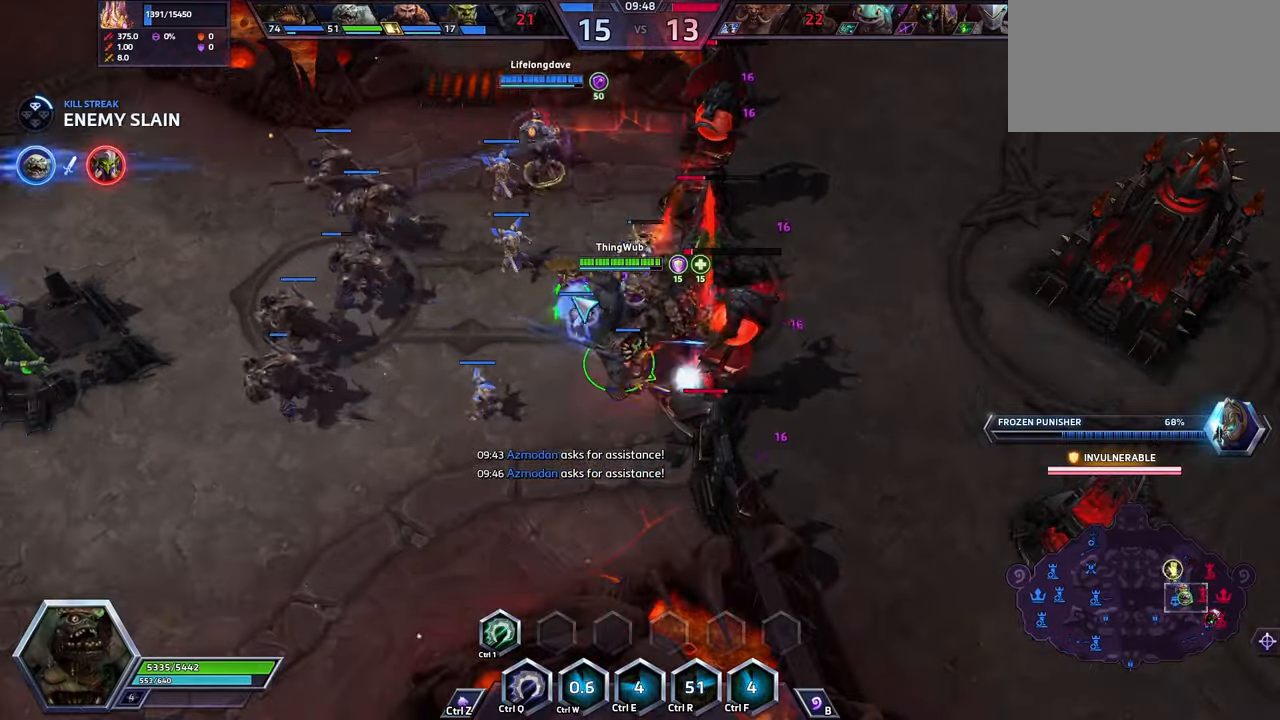
{"keys": [], "events": []}
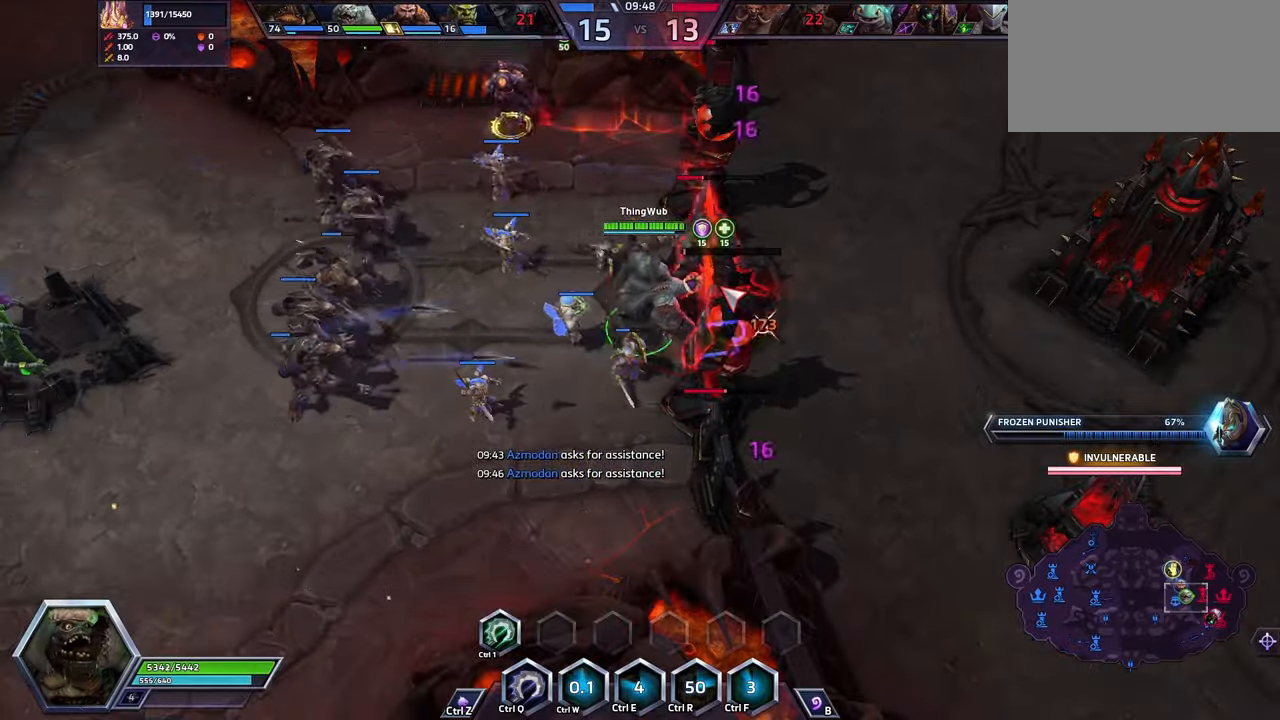
{"keys": [], "events": [[334, "space", "down"], [467, "space", "up"]]}
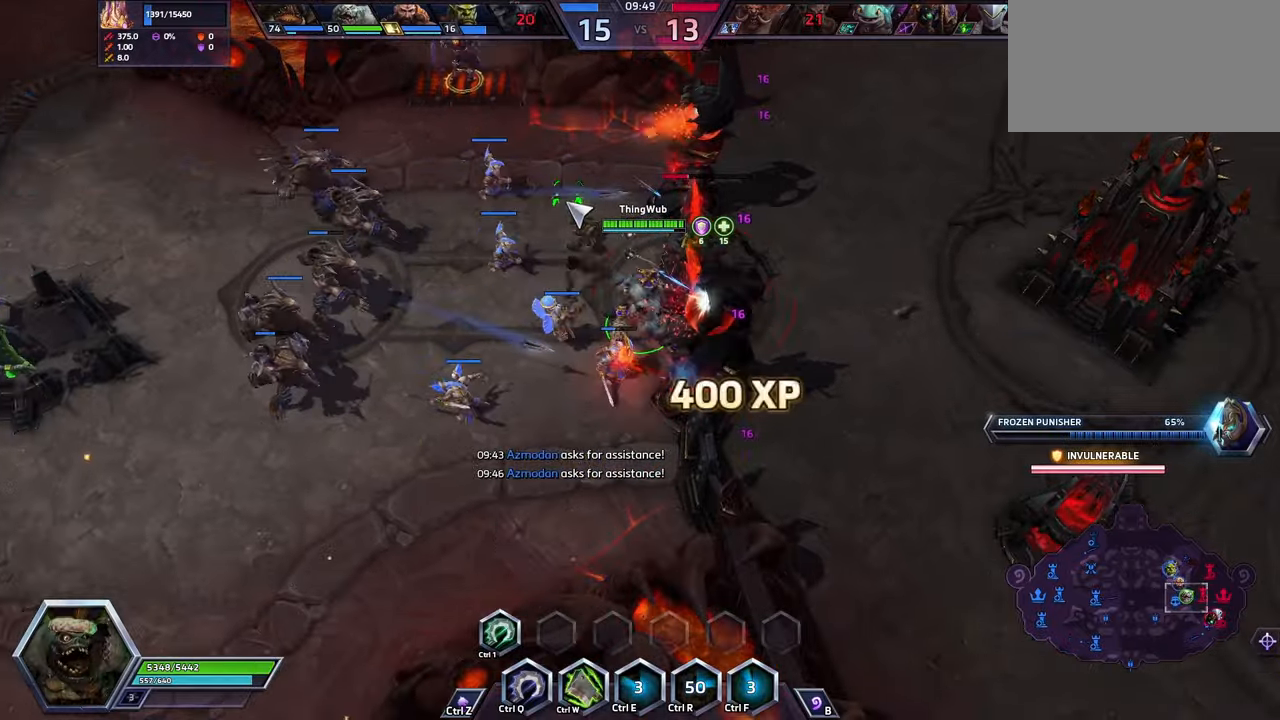
{"keys": ["space"], "events": [[134, "space", "down"]]}
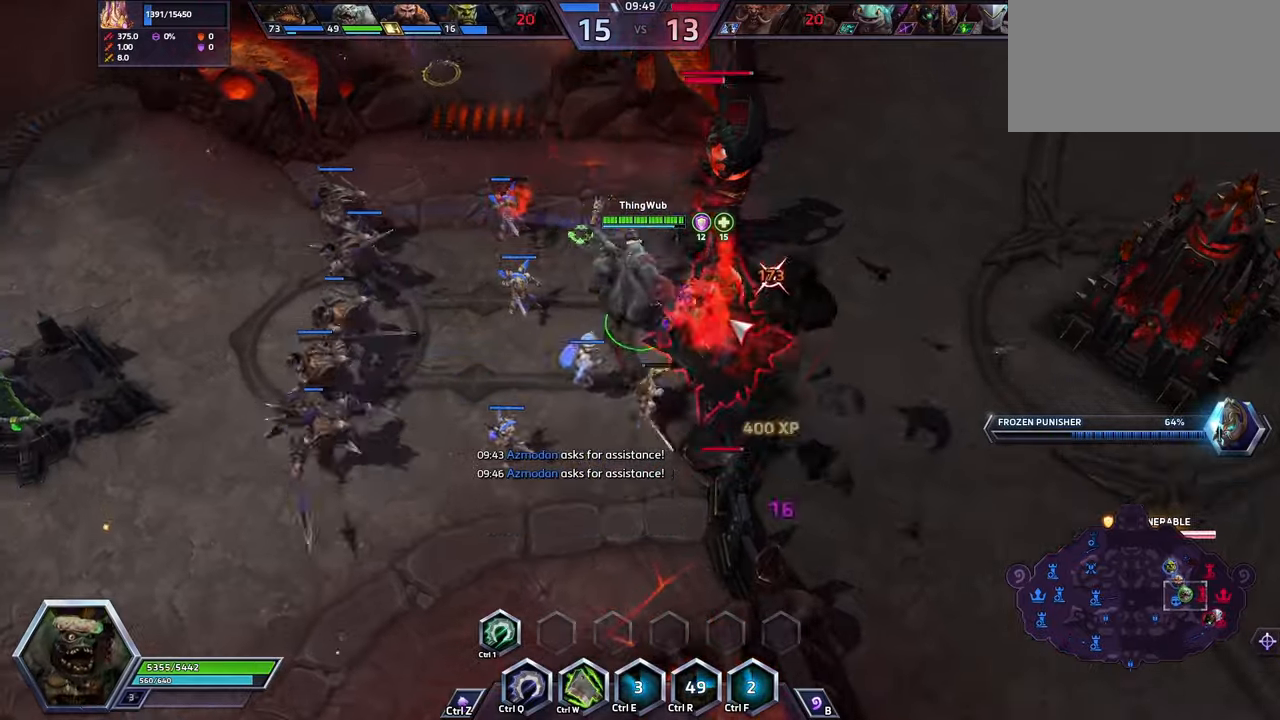
{"keys": [], "events": [[34, "space", "up"], [167, "a", "down"], [200, "a", "up"], [234, "a", "down"], [300, "space", "down"], [334, "a", "up"], [467, "space", "up"]]}
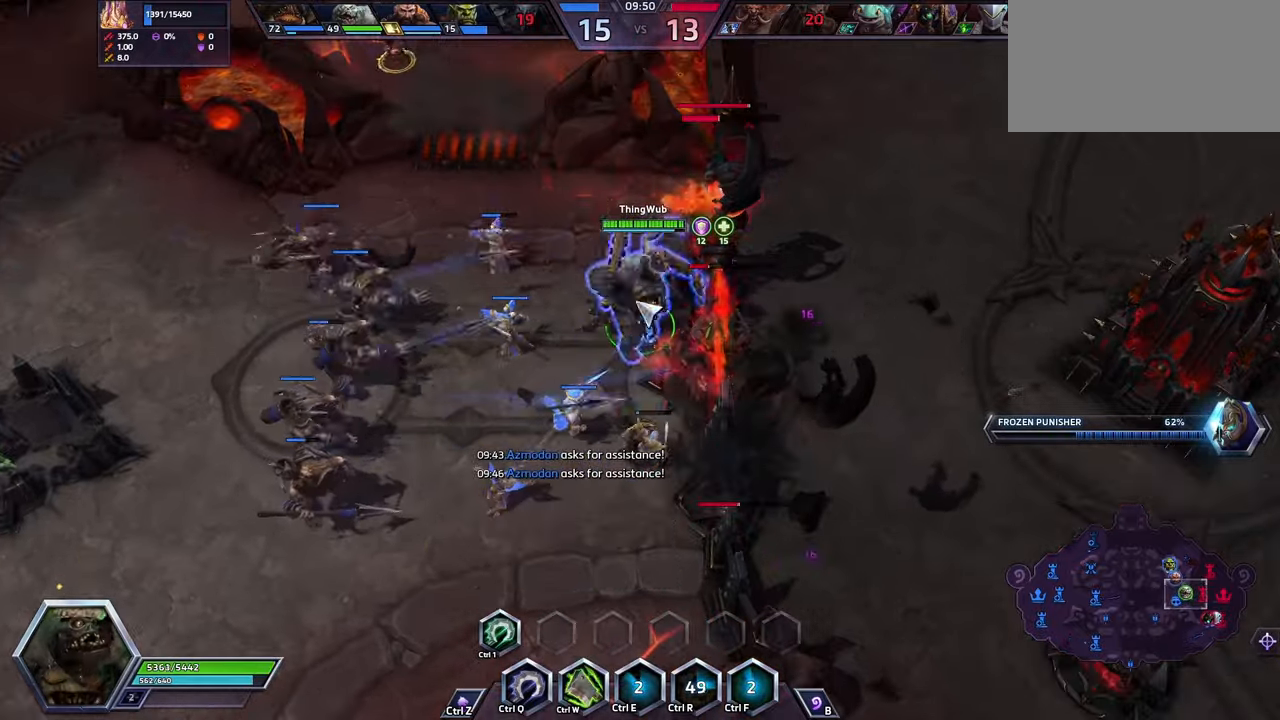
{"keys": [], "events": [[167, "w", "down"], [234, "w", "up"], [267, "w", "down"], [367, "w", "up"]]}
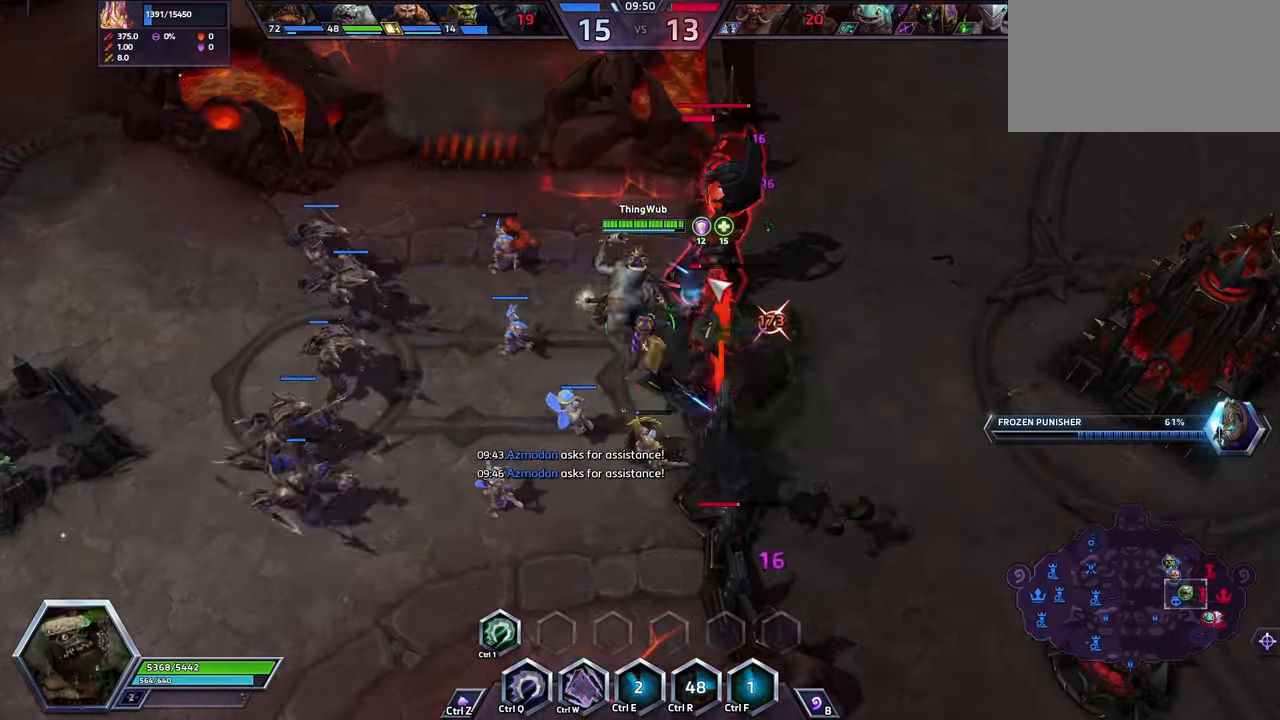
{"keys": [], "events": []}
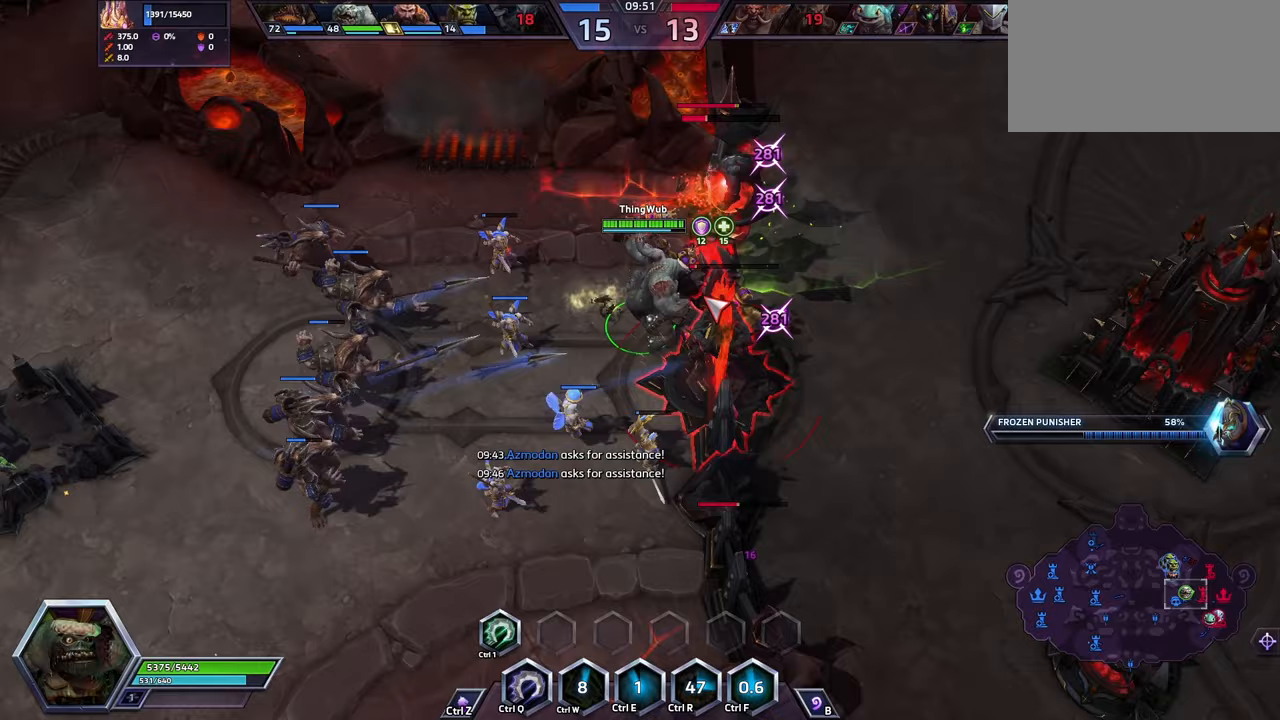
{"keys": [], "events": []}
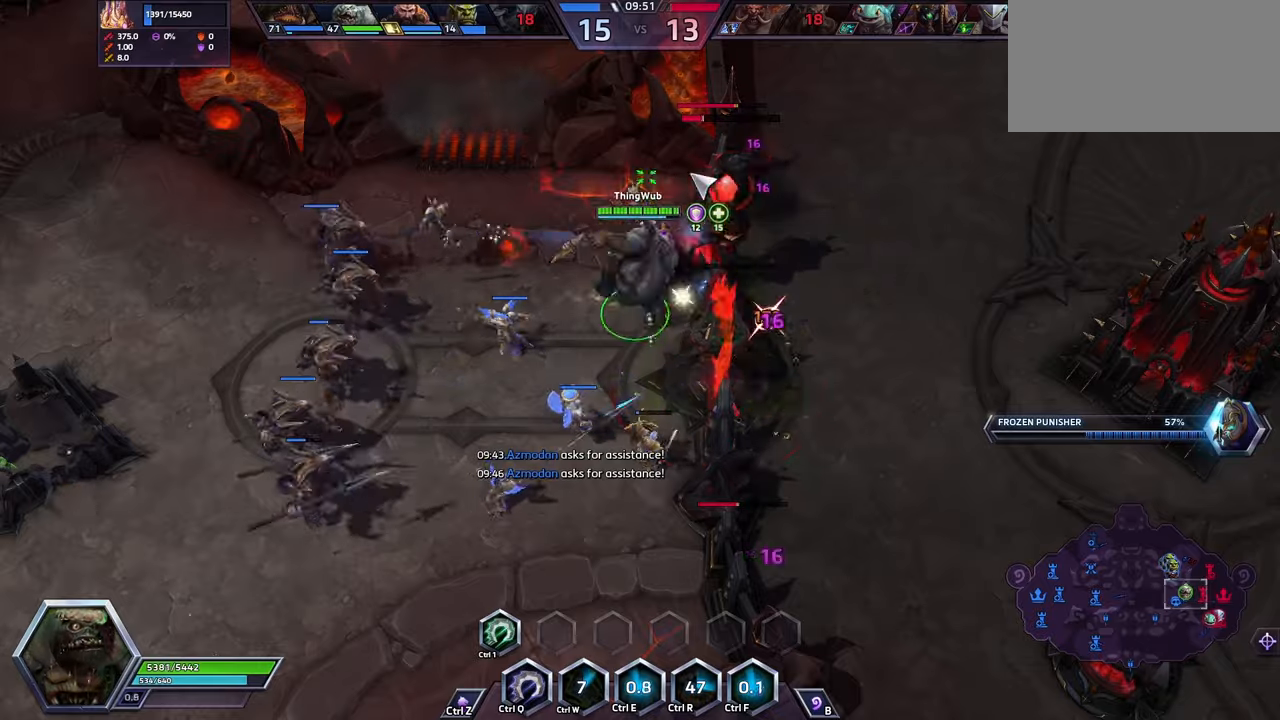
{"keys": [], "events": []}
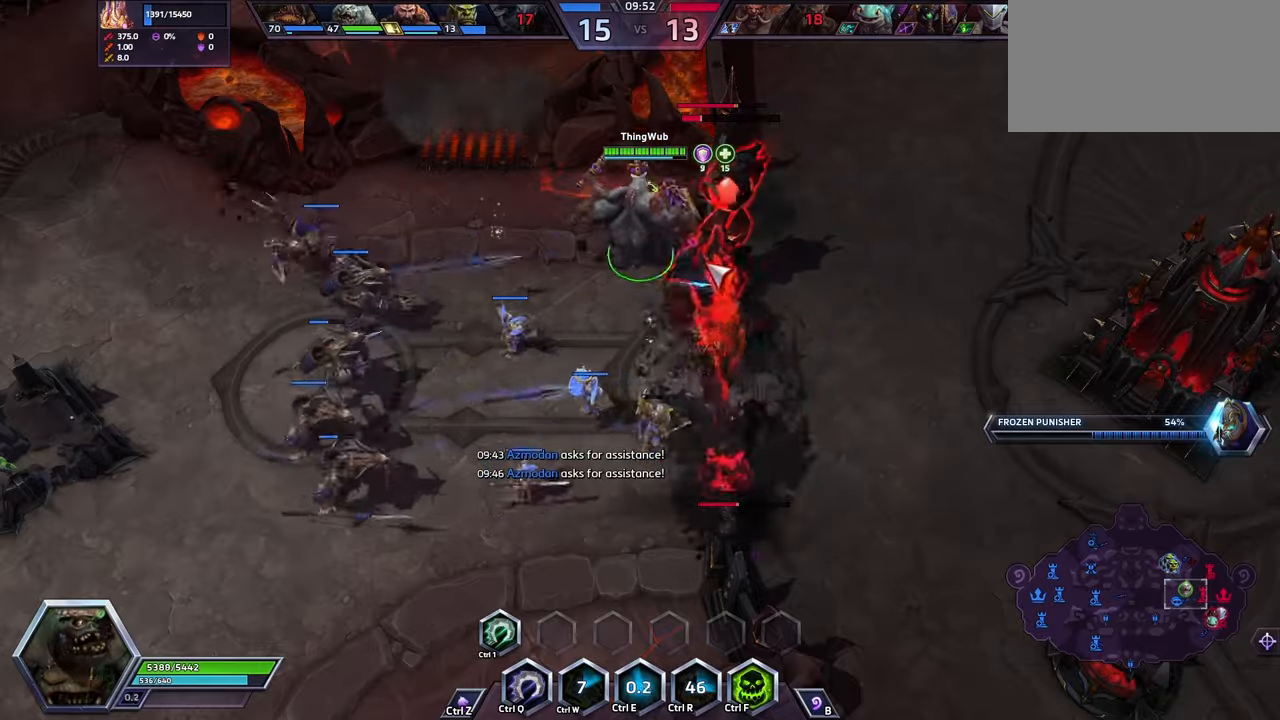
{"keys": [], "events": []}
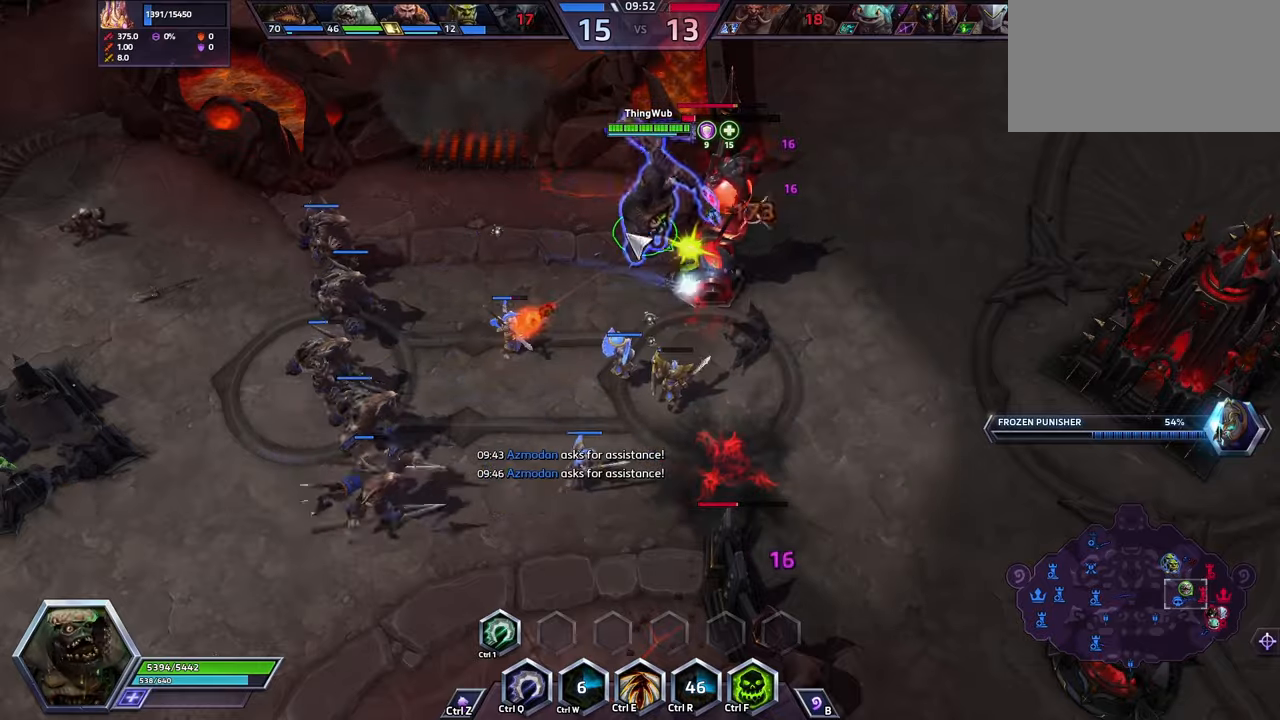
{"keys": ["a"], "events": [[433, "a", "down"]]}
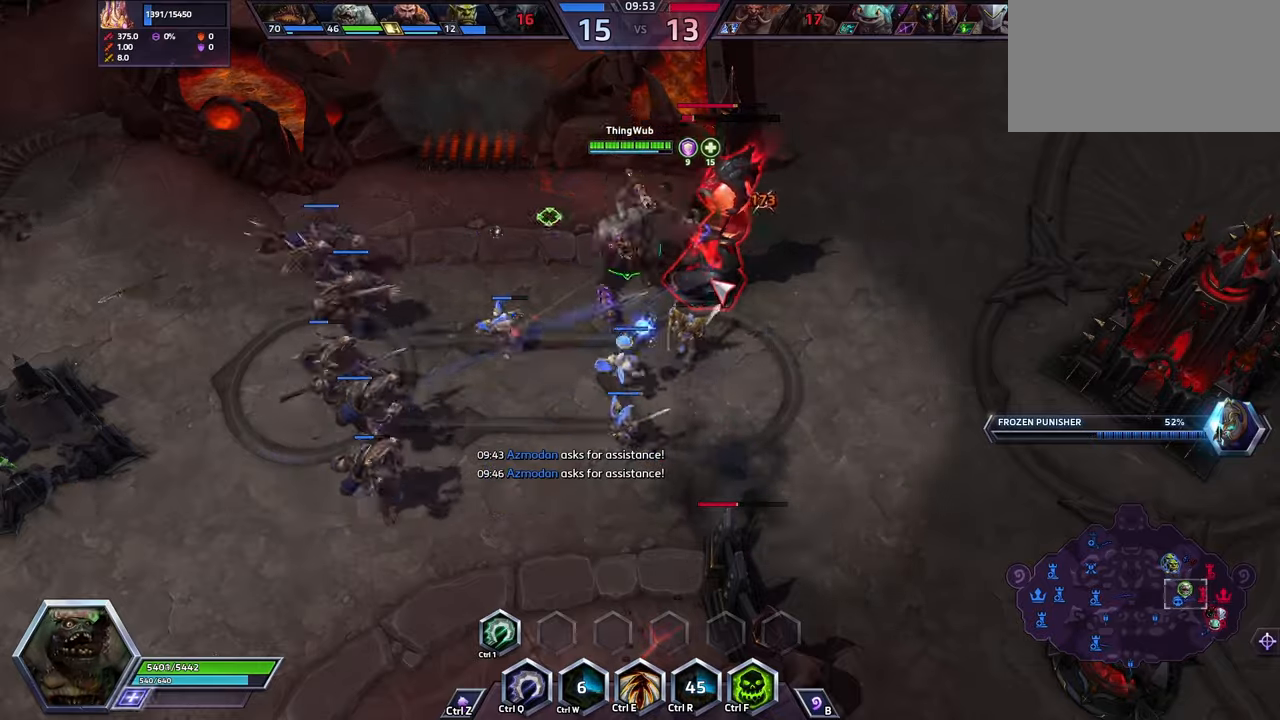
{"keys": [], "events": [[33, "a", "up"], [100, "a", "down"], [133, "space", "down"], [200, "a", "up"], [333, "space", "up"]]}
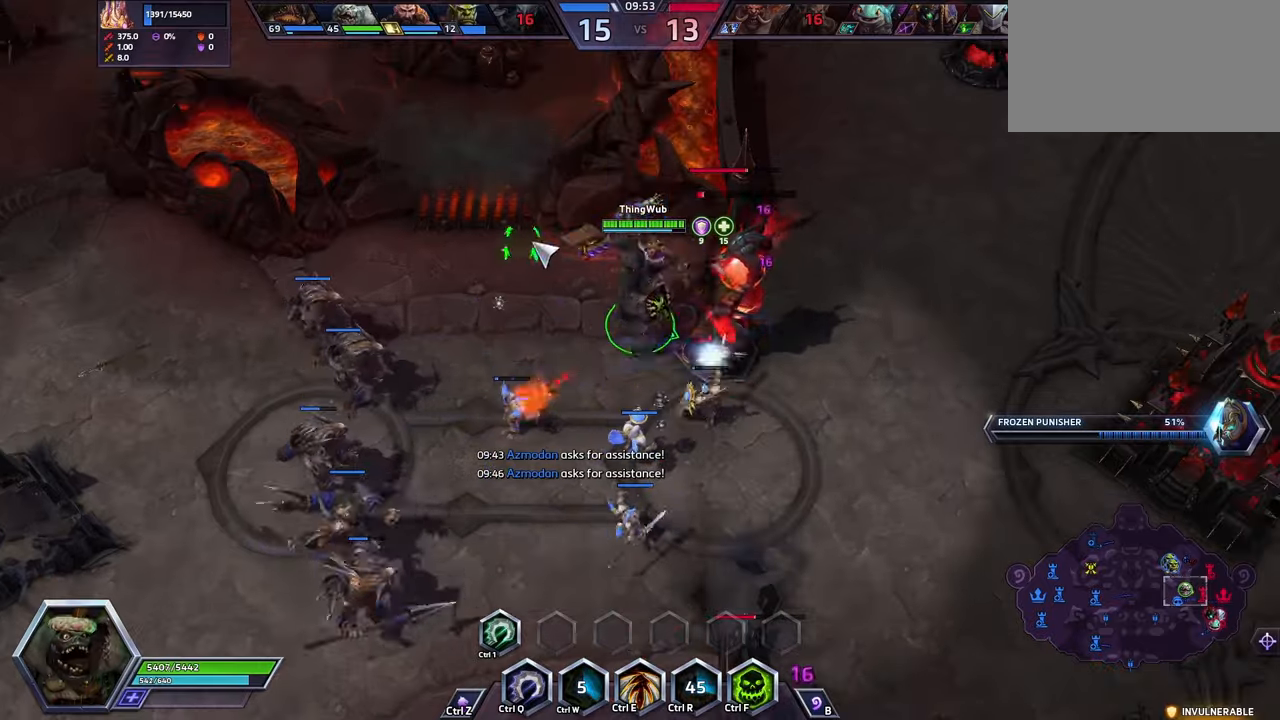
{"keys": [], "events": [[400, "a", "down"], [467, "a", "up"]]}
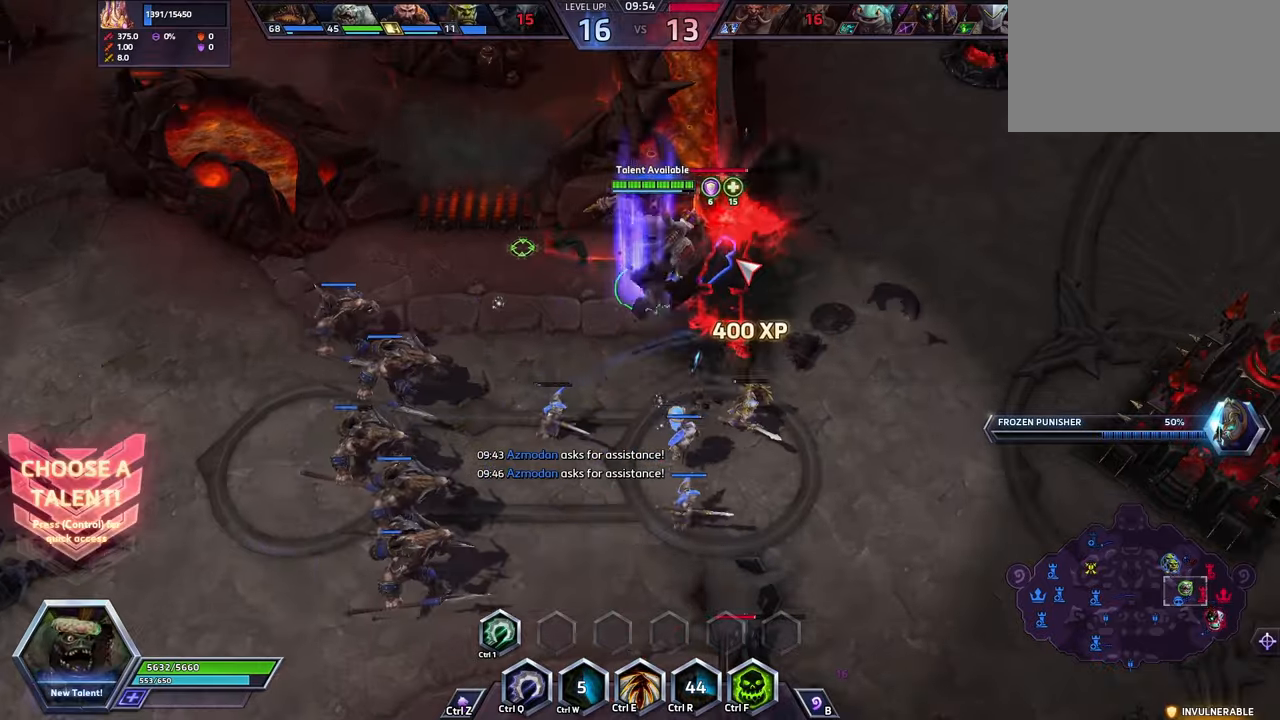
{"keys": ["ctrl_l"], "events": [[33, "a", "down"], [133, "a", "up"], [233, "ctrl_l", "down"]]}
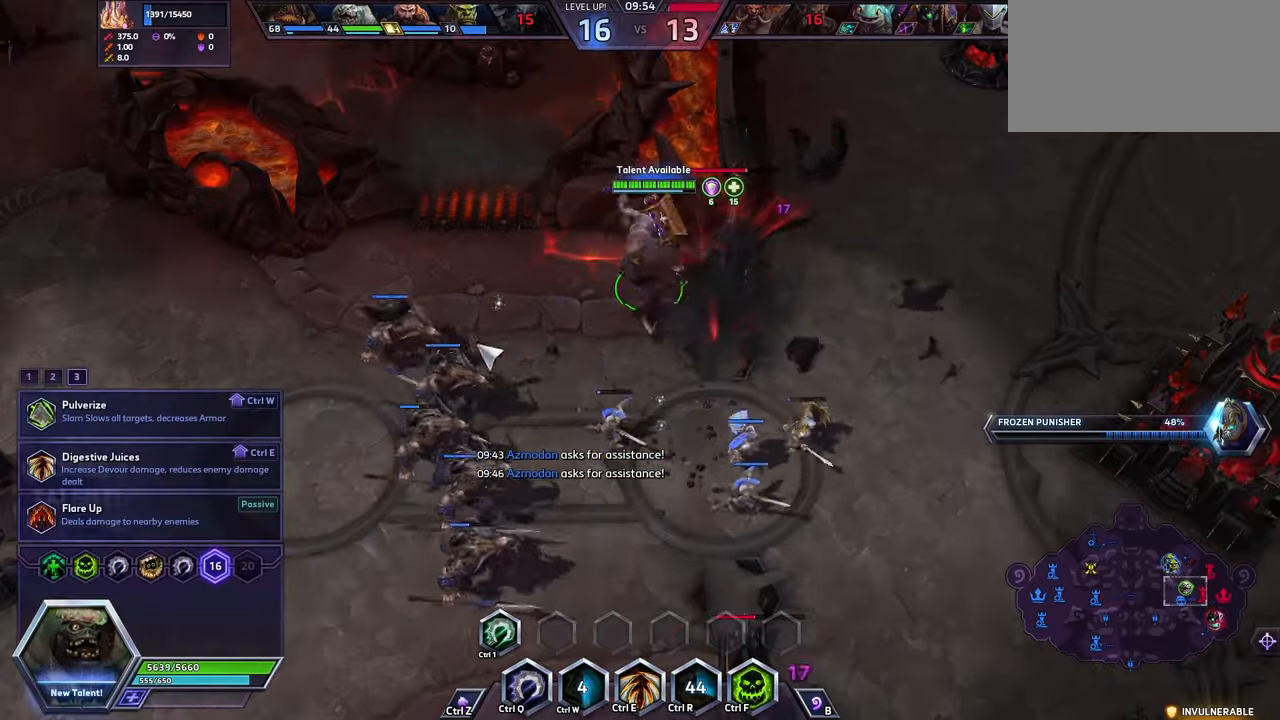
{"keys": ["ctrl_l"], "events": []}
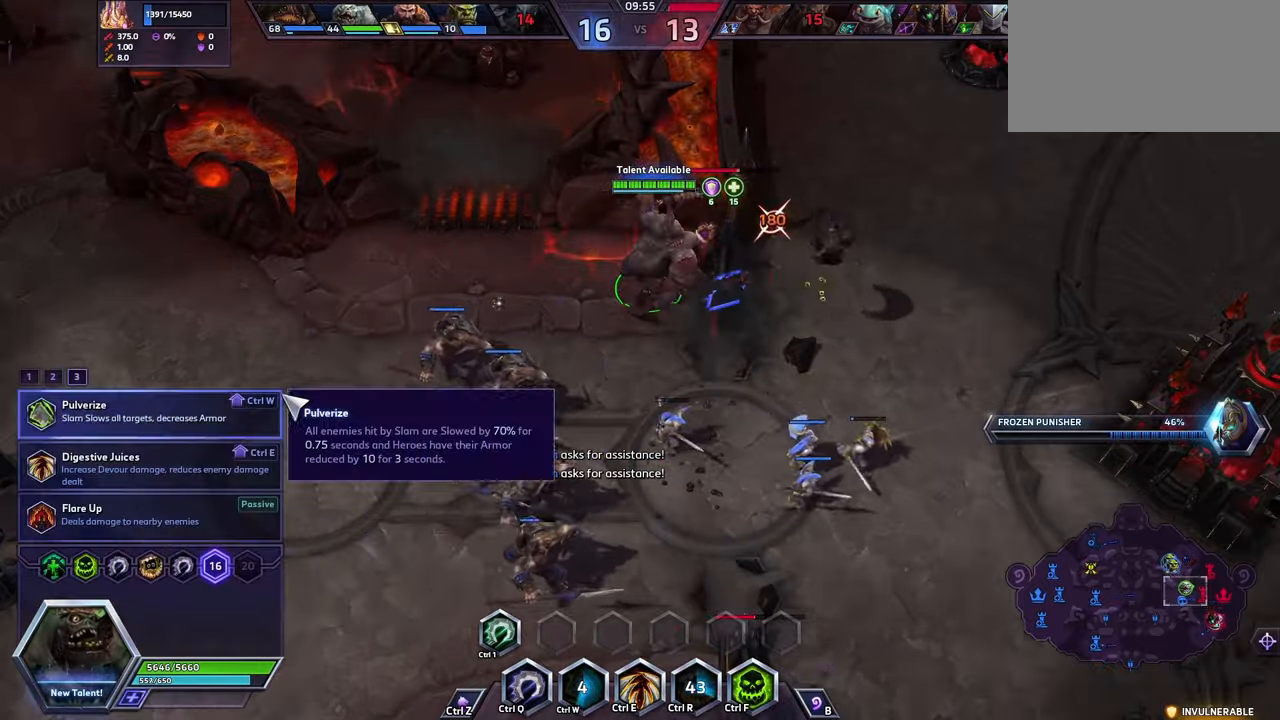
{"keys": [], "events": [[400, "ctrl_l", "up"]]}
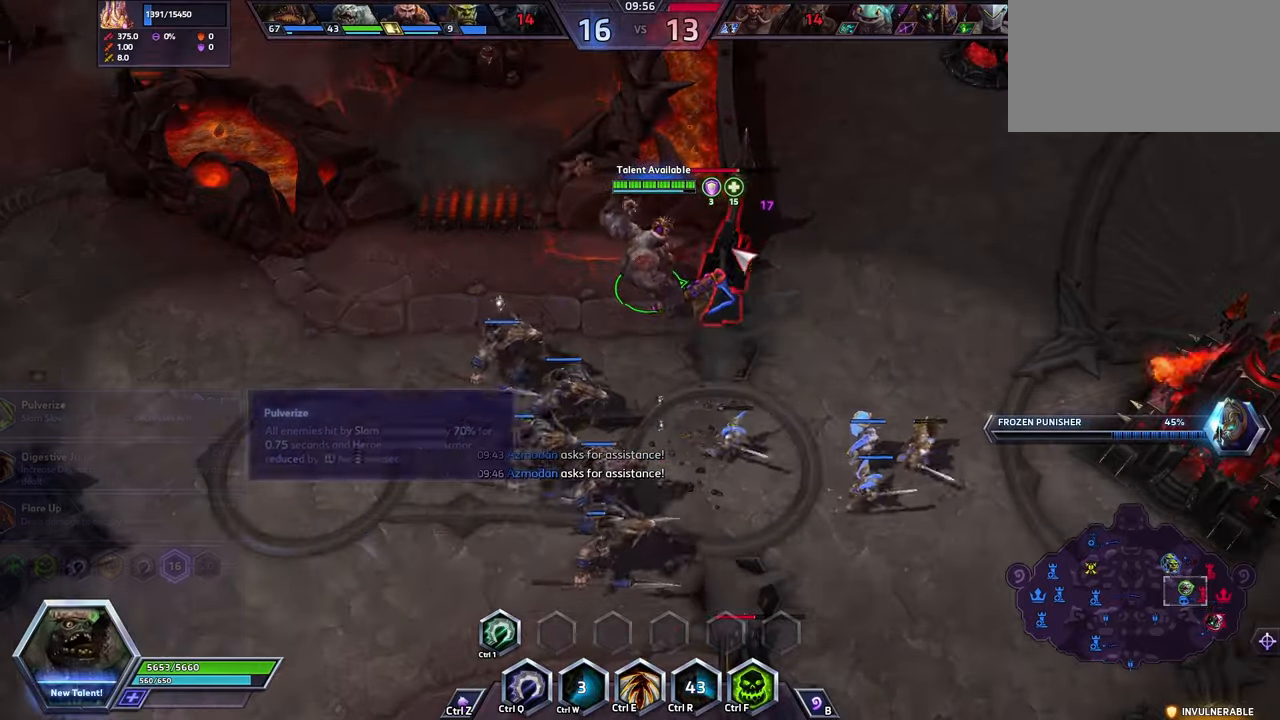
{"keys": [], "events": []}
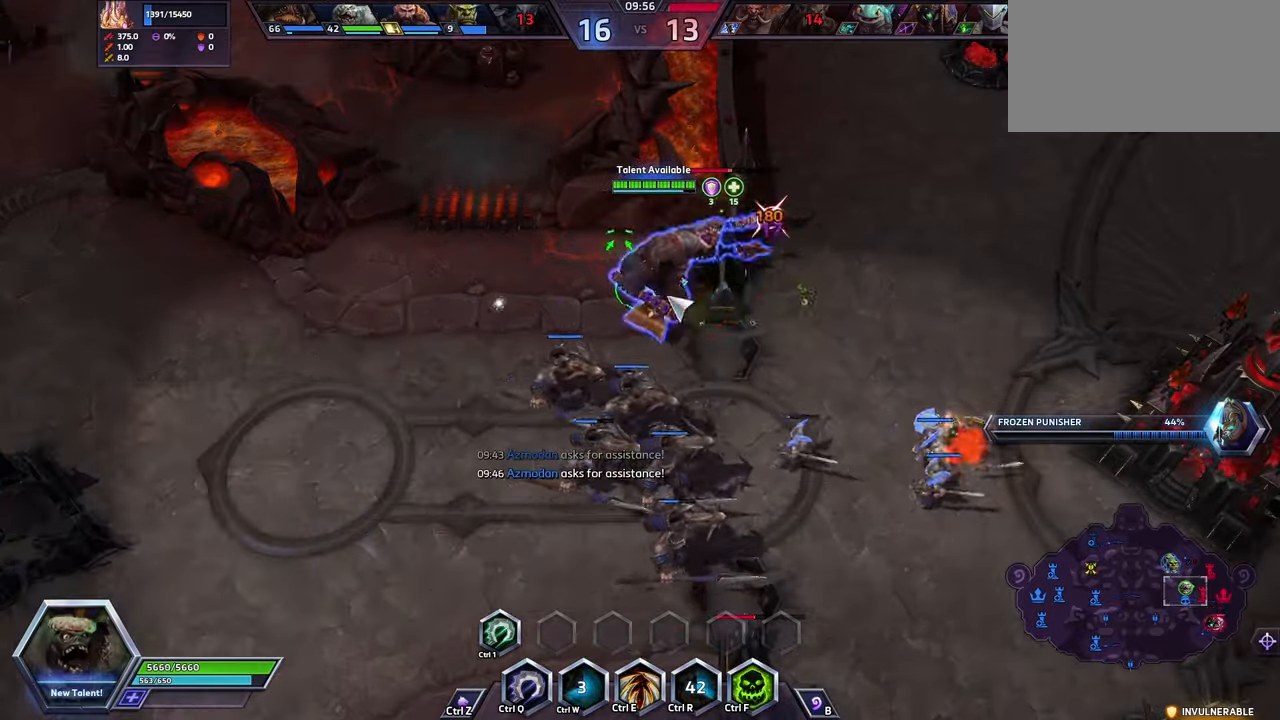
{"keys": [], "events": [[333, "a", "down"], [433, "a", "up"]]}